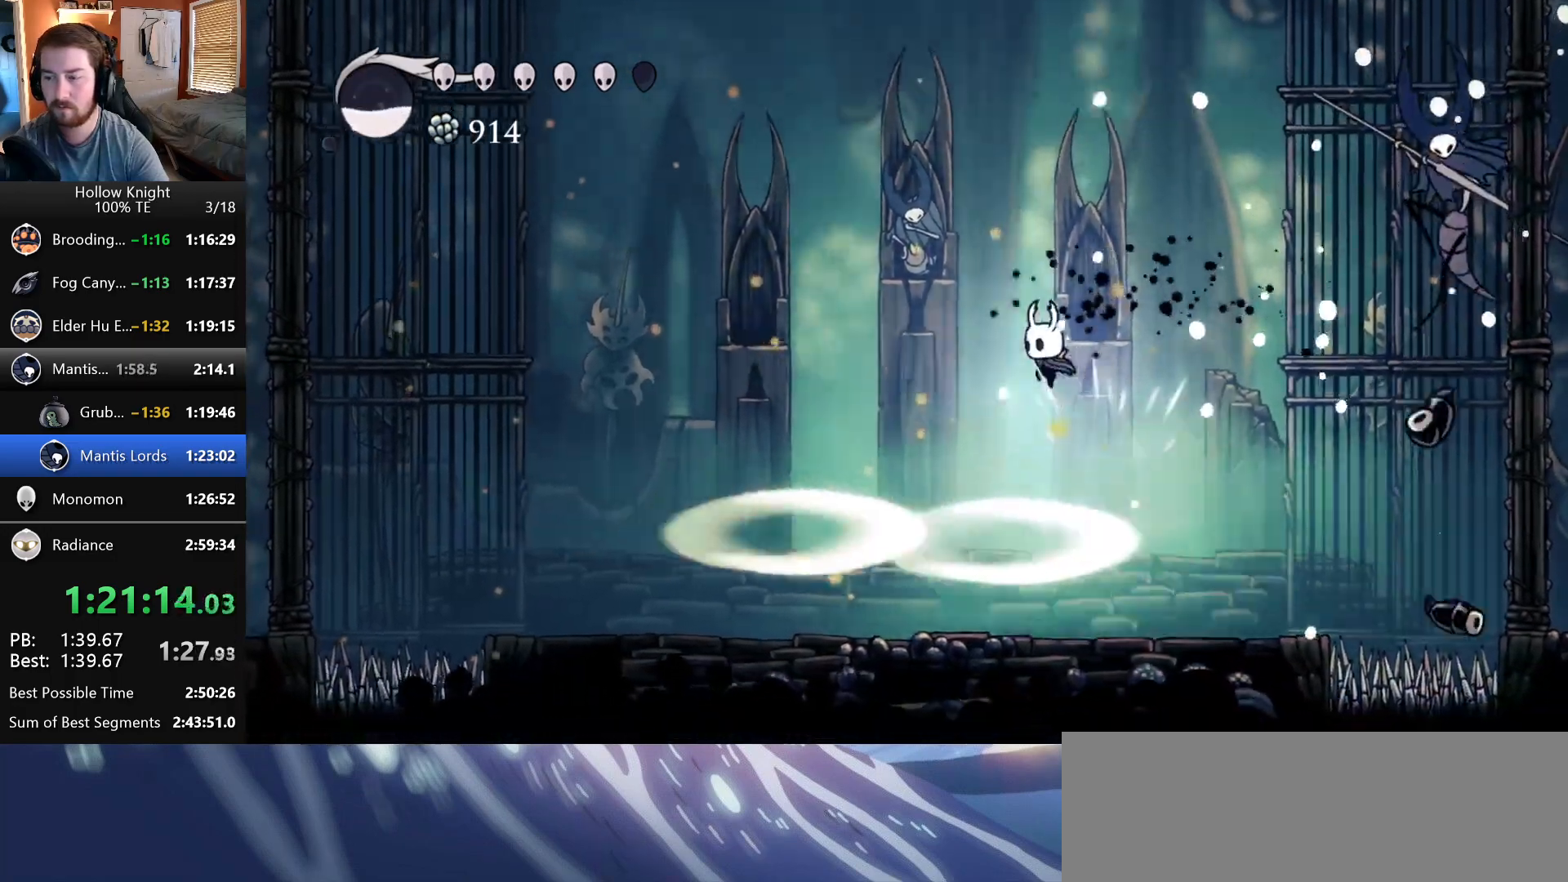
Gameplay with keyboard; each line is a JSON object with the keys held at the frame after it. "events" lists presses ("down") and releases ("up") of "claw", "crystal", "dash", "down", "dream", "escape", "focus", "left", "nail", "return", "right", "shriek", "up" and "wings" between this image and that frame as [ms after this image, input, new state], when the widget could be followed in between. No other keys are recorded. Mouse input is not recorded. Key names are as the overlay labels them; some are game actions (e.g. jump) rather than physical keys.
{"keys": [], "events": [[17, "nail", "up"], [283, "left", "up"], [333, "down", "up"]]}
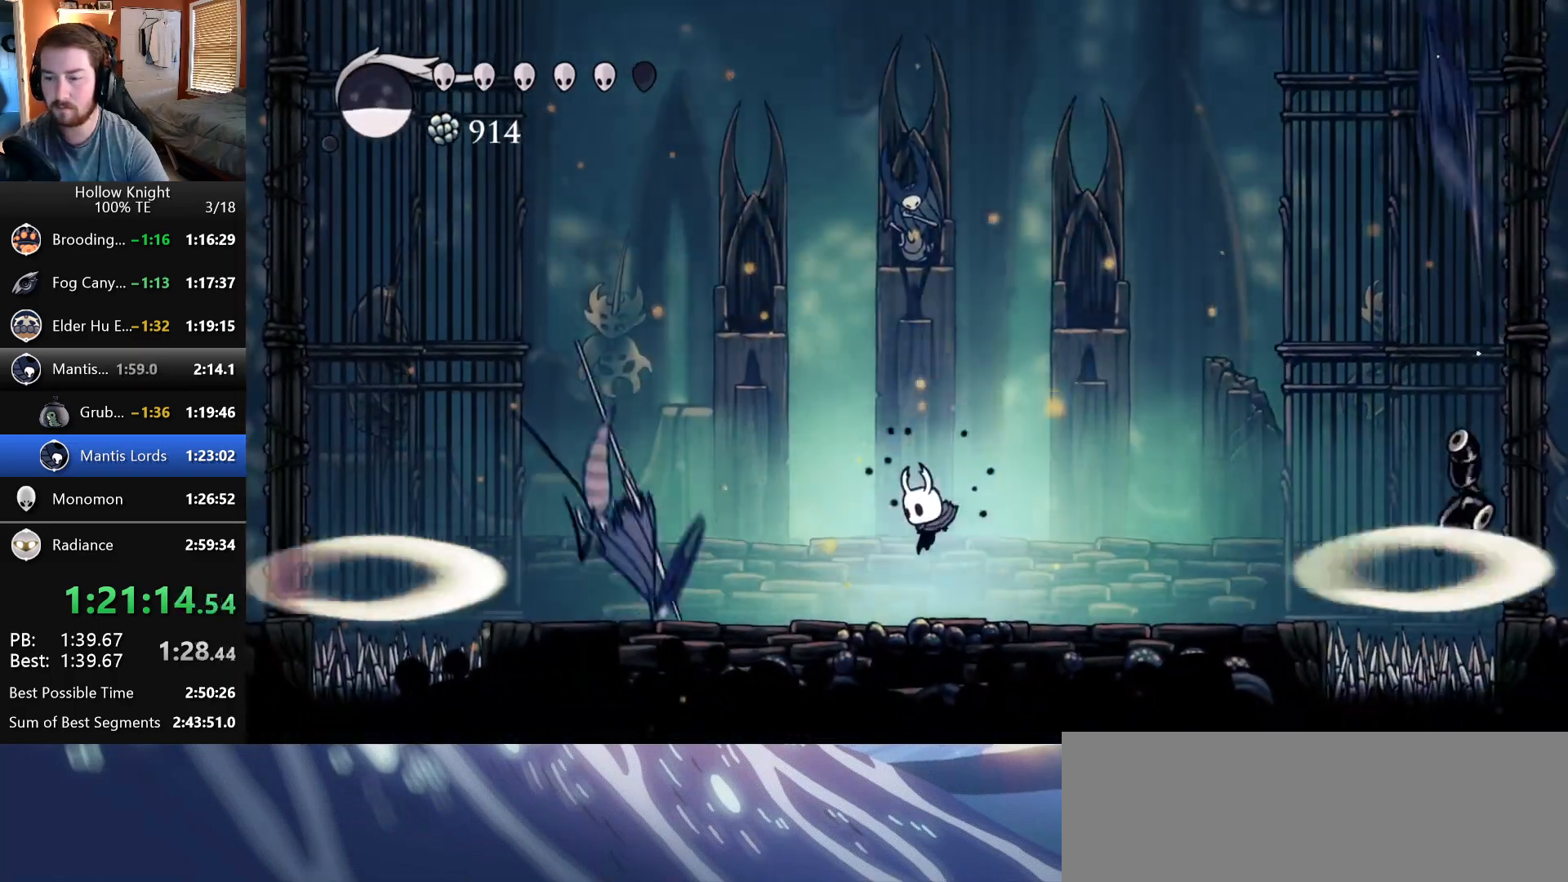
{"keys": ["right", "wings"], "events": [[200, "left", "down"], [317, "wings", "down"], [333, "left", "up"], [367, "right", "down"]]}
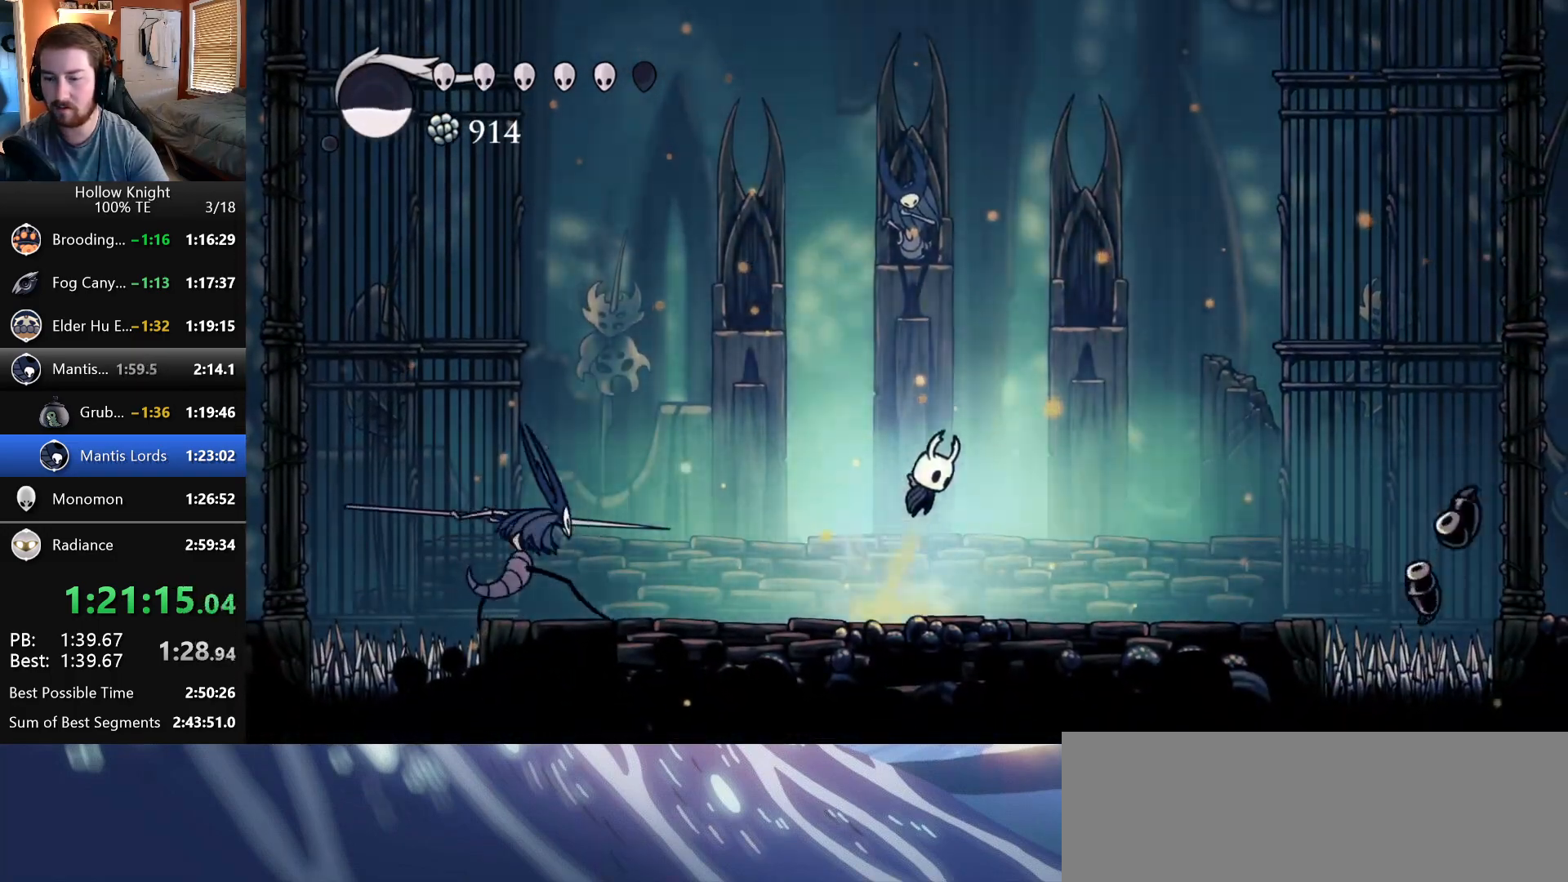
{"keys": ["nail", "right"], "events": [[150, "wings", "up"], [500, "nail", "down"]]}
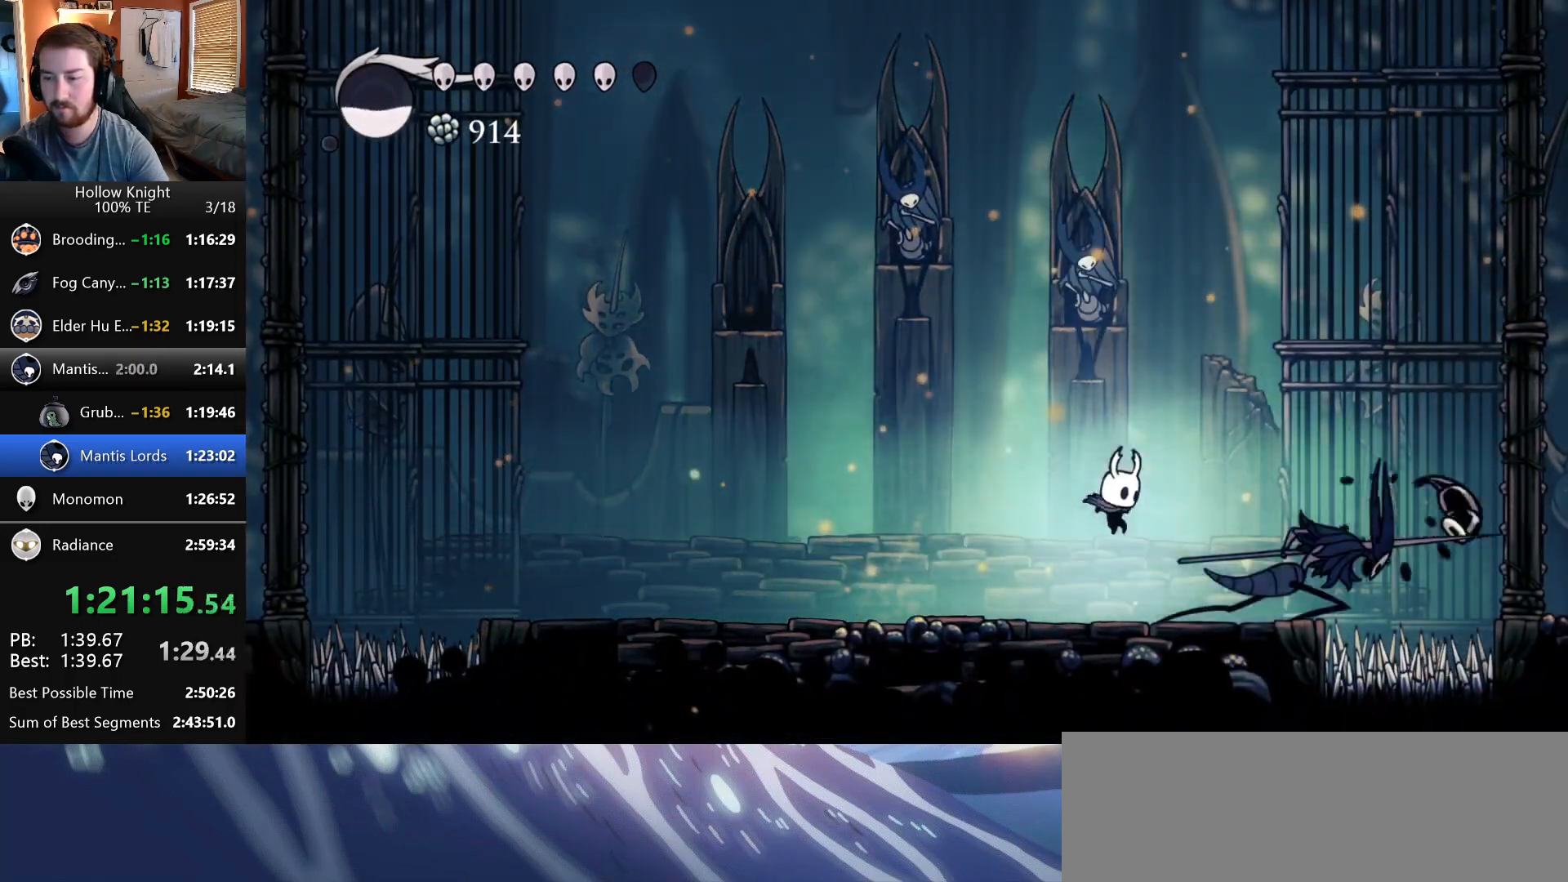
{"keys": [], "events": [[100, "nail", "up"], [100, "right", "up"], [150, "dash", "down"], [233, "dash", "up"], [283, "dash", "down"], [400, "dash", "up"]]}
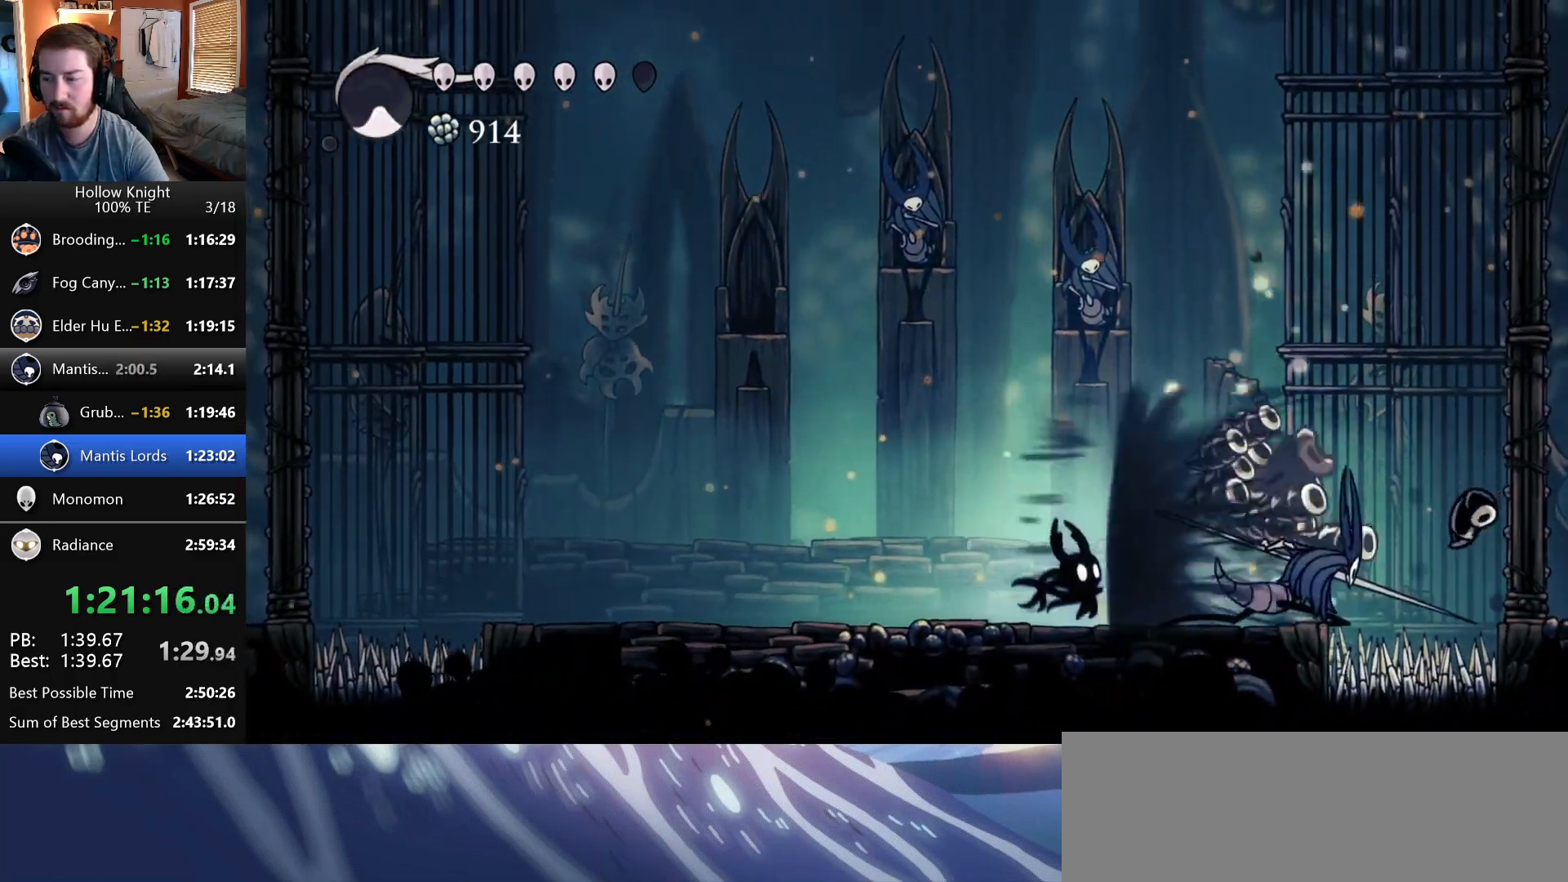
{"keys": ["left"], "events": [[150, "right", "down"], [250, "nail", "down"], [400, "nail", "up"], [417, "right", "up"], [450, "left", "down"]]}
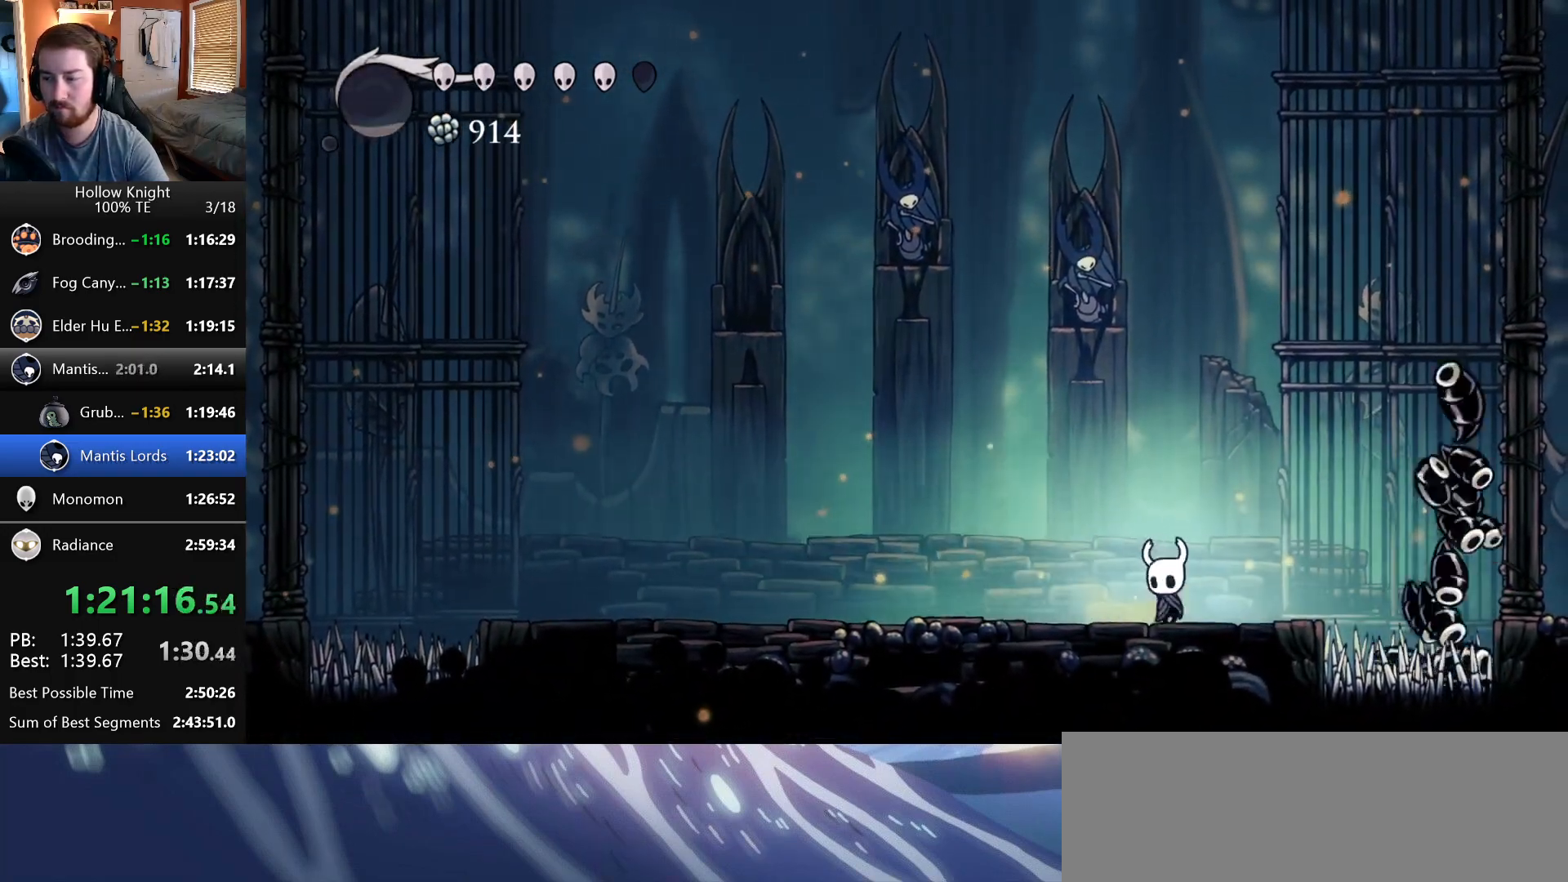
{"keys": [], "events": [[417, "left", "up"]]}
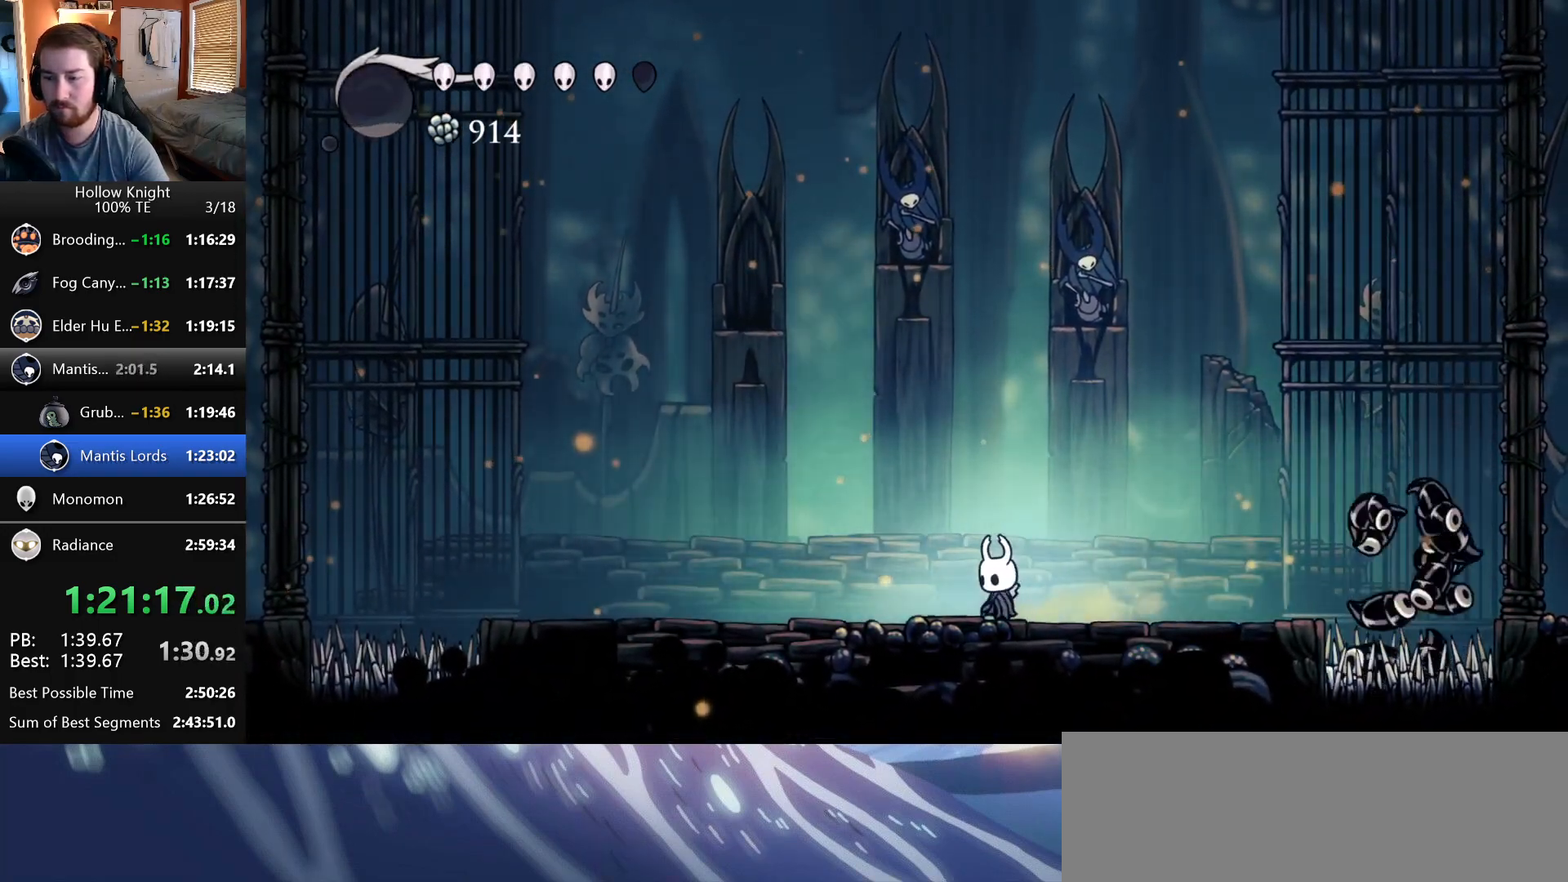
{"keys": [], "events": []}